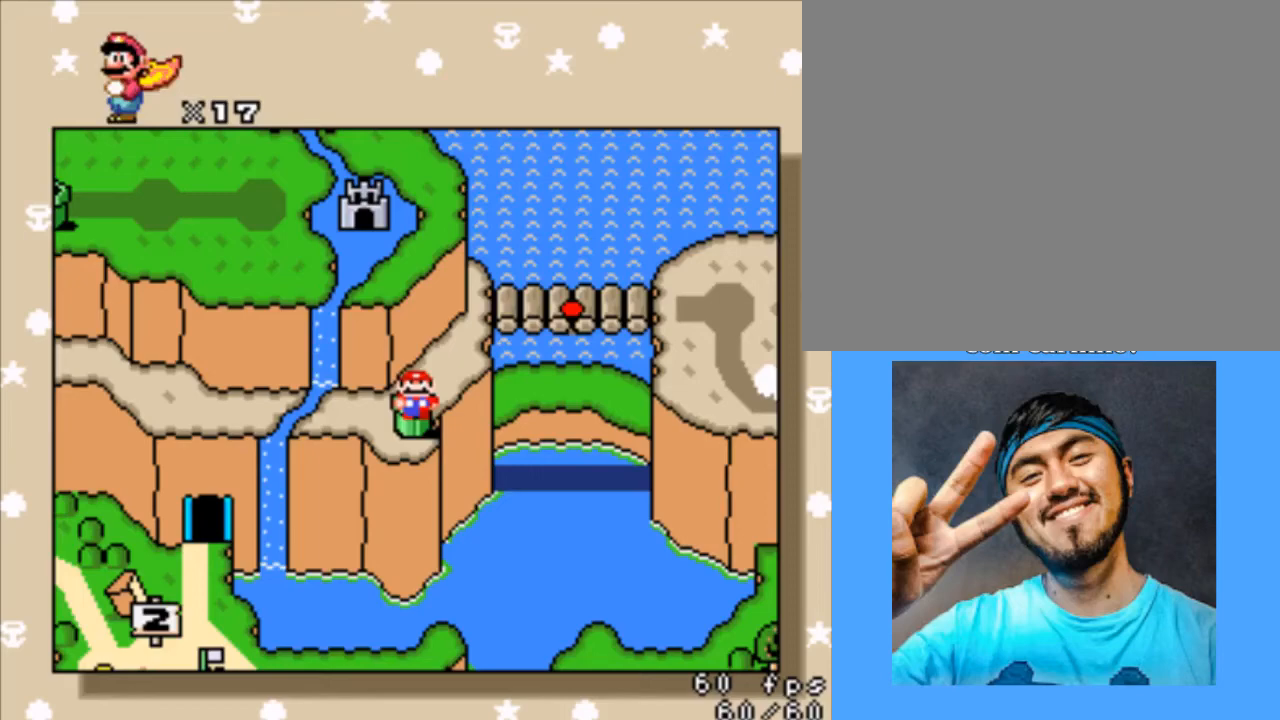
Gameplay with a controller (PlayStation layout); each line is a JSON object with the inputs held at the frame after it. "events" lists button and stick changes between this image and that frame as [ms after this image, input, new state], when the widget could be followed in between. Not read: left_stick right_stick.
{"buttons": [], "events": []}
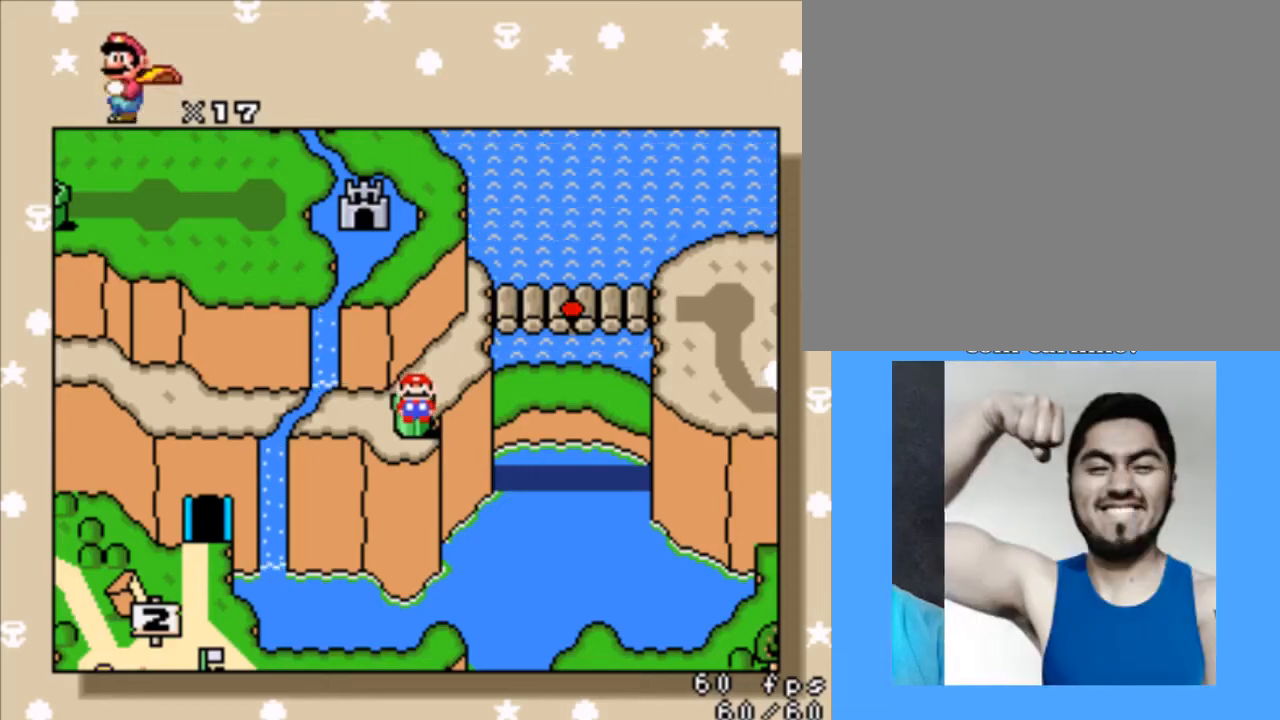
{"buttons": [], "events": []}
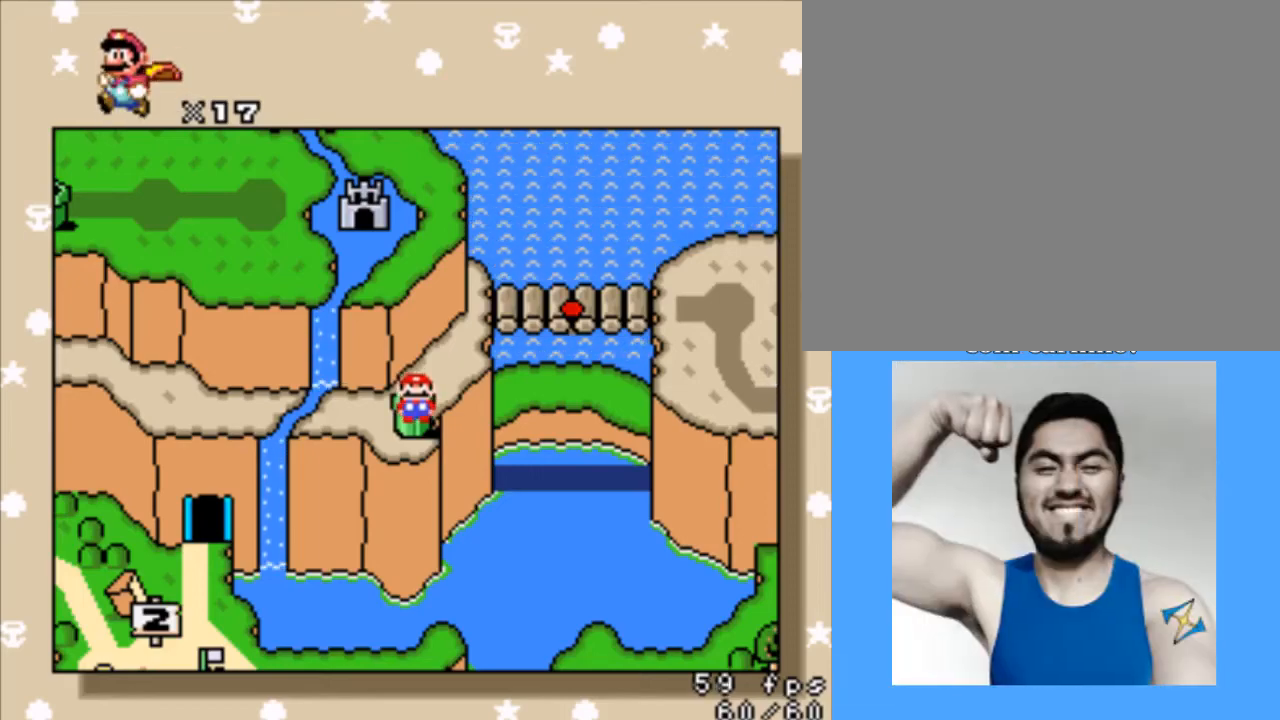
{"buttons": ["DPAD_UP", "DPAD_RIGHT"], "events": [[233, "DPAD_RIGHT", "down"], [267, "DPAD_UP", "down"]]}
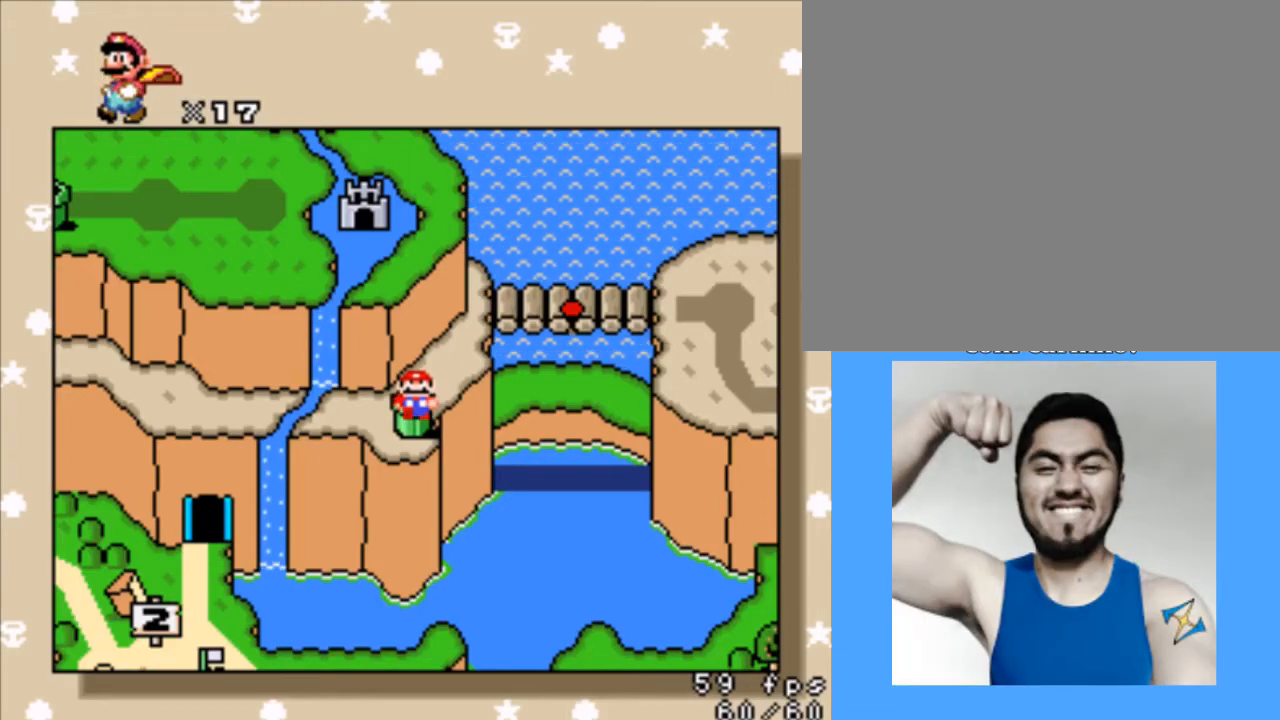
{"buttons": [], "events": [[333, "DPAD_RIGHT", "up"], [467, "DPAD_UP", "up"]]}
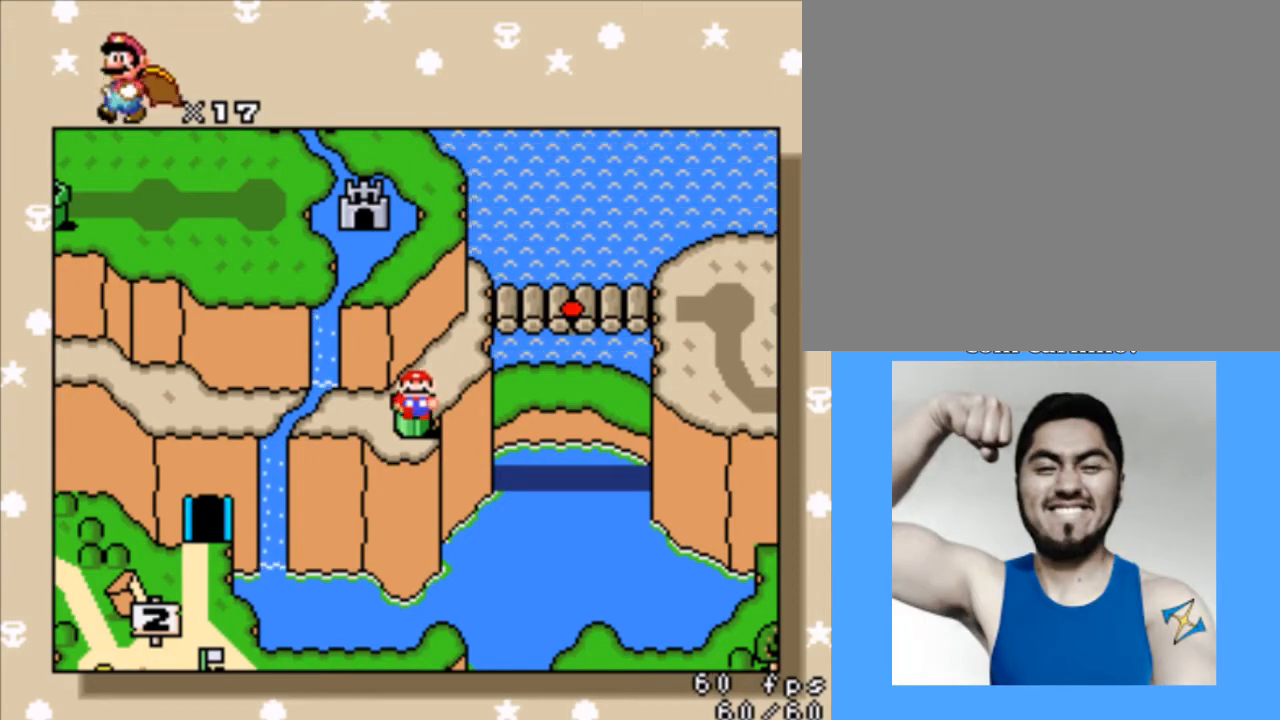
{"buttons": ["DPAD_UP", "DPAD_RIGHT"], "events": [[233, "DPAD_RIGHT", "down"], [233, "DPAD_UP", "down"]]}
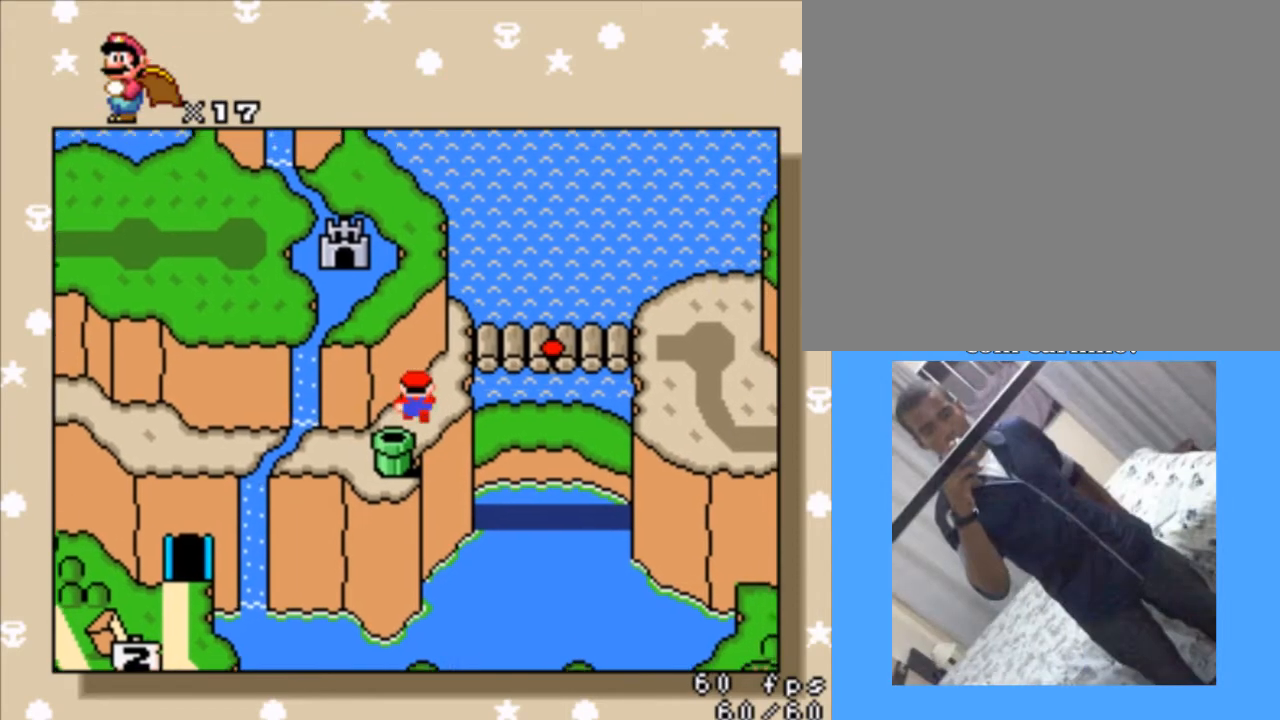
{"buttons": [], "events": [[333, "DPAD_RIGHT", "up"], [333, "DPAD_UP", "up"]]}
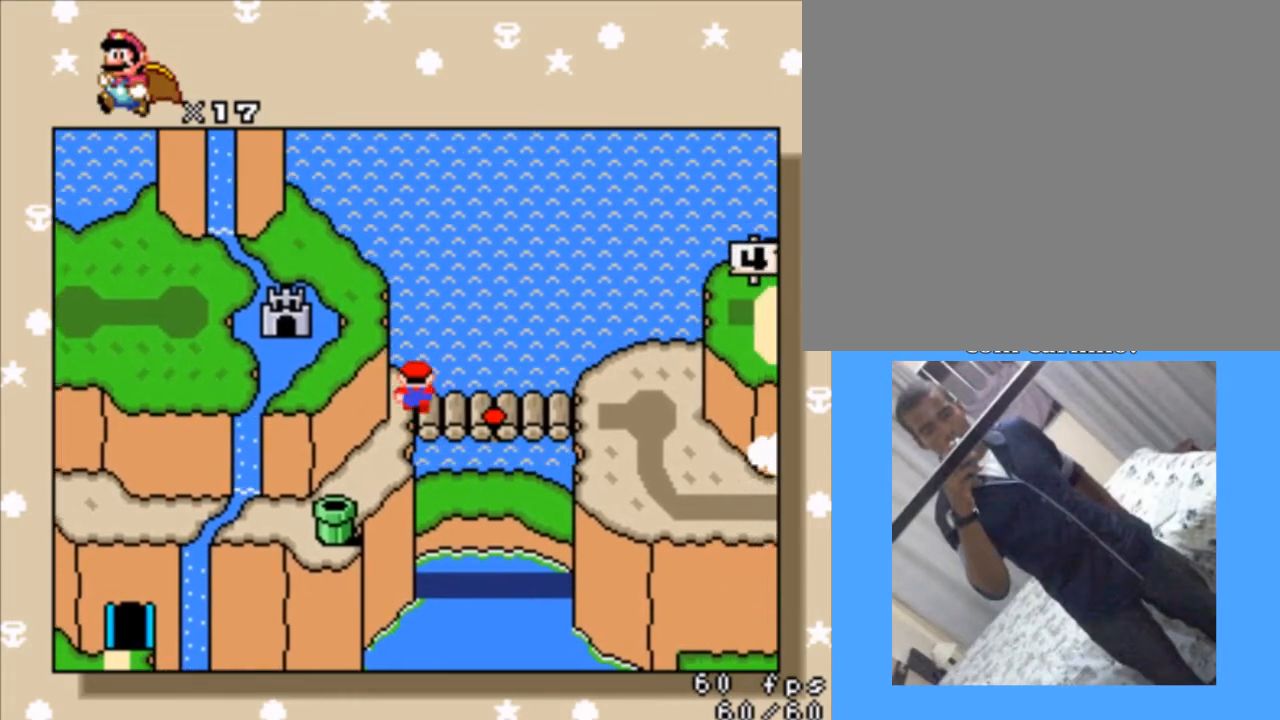
{"buttons": [], "events": []}
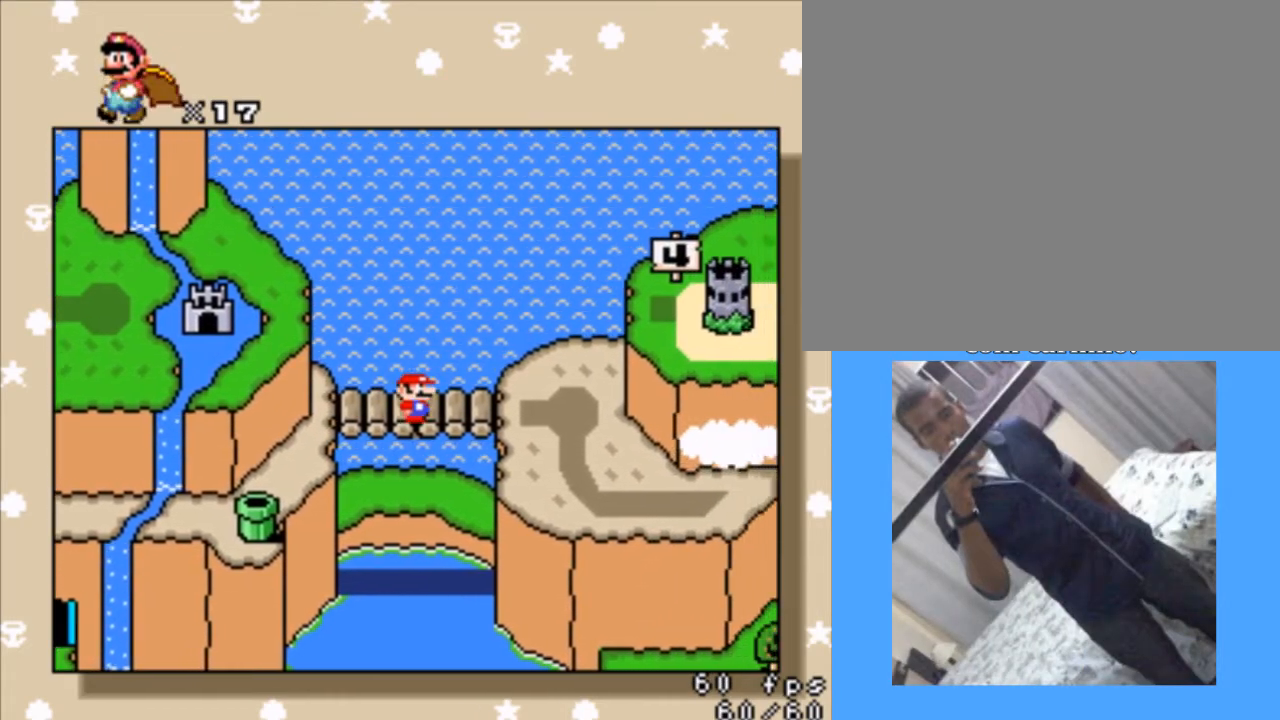
{"buttons": ["SQUARE"], "events": [[467, "SQUARE", "down"]]}
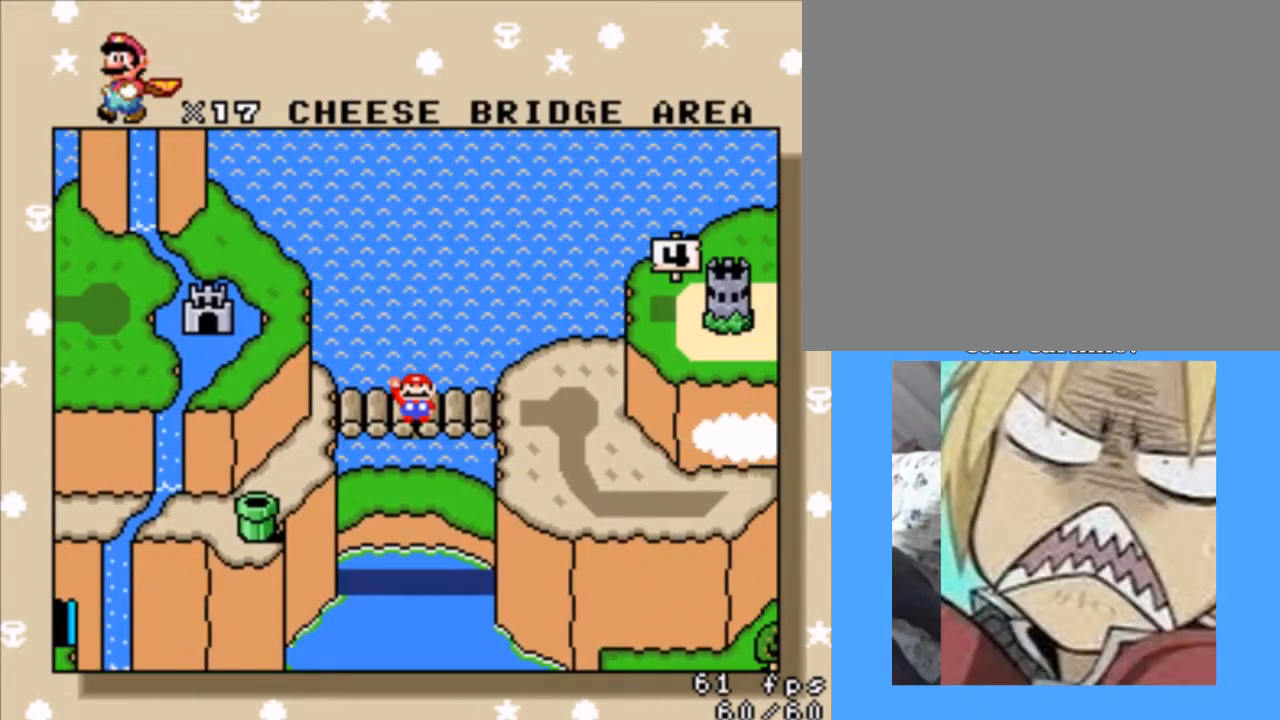
{"buttons": [], "events": [[67, "SQUARE", "up"]]}
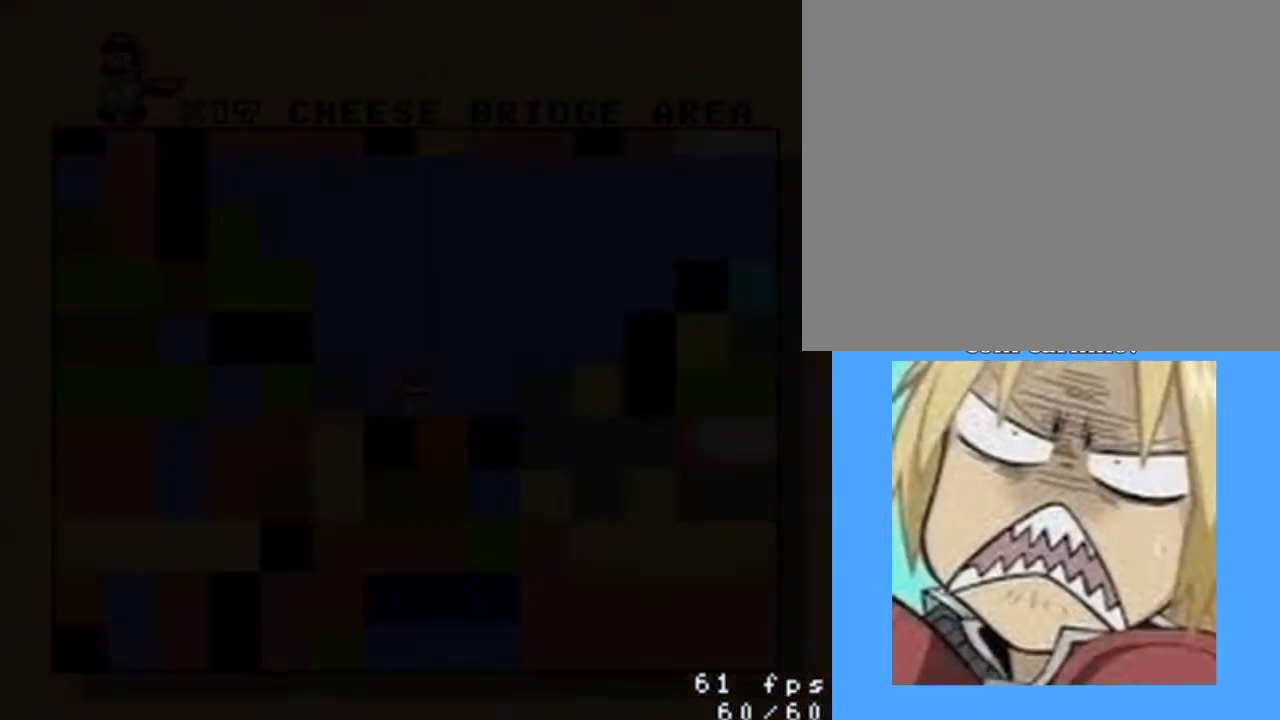
{"buttons": [], "events": []}
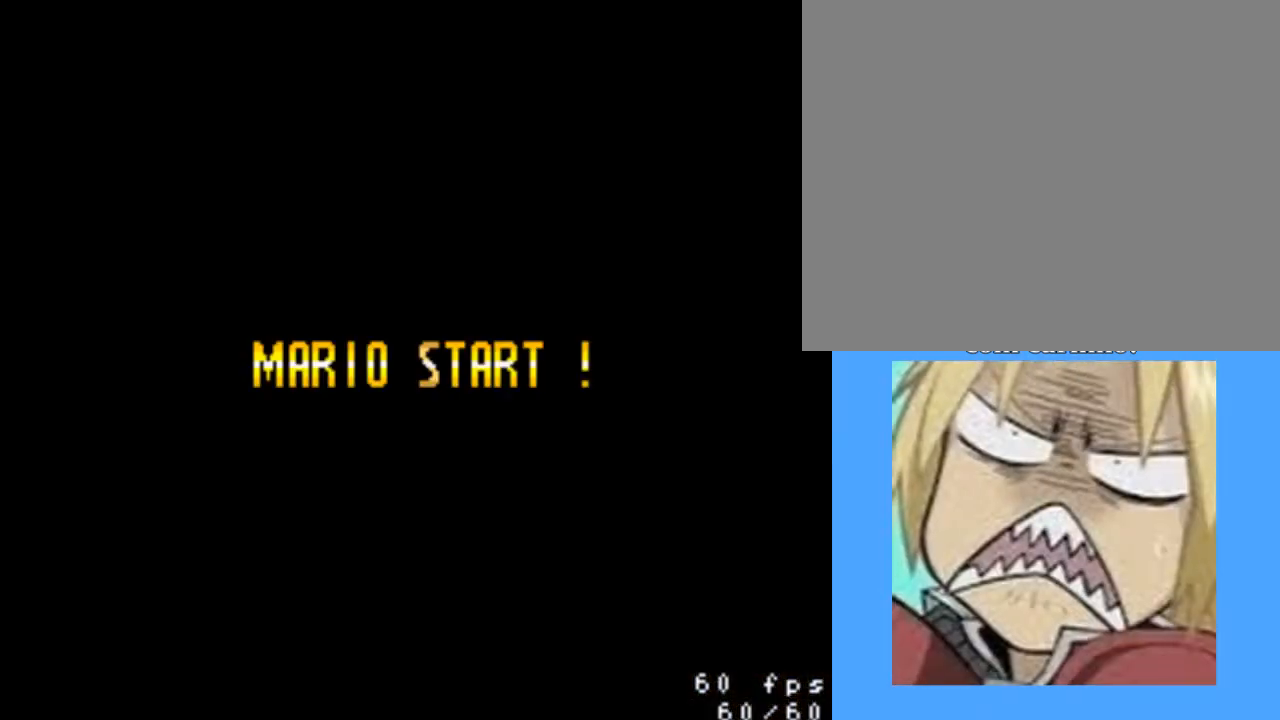
{"buttons": [], "events": []}
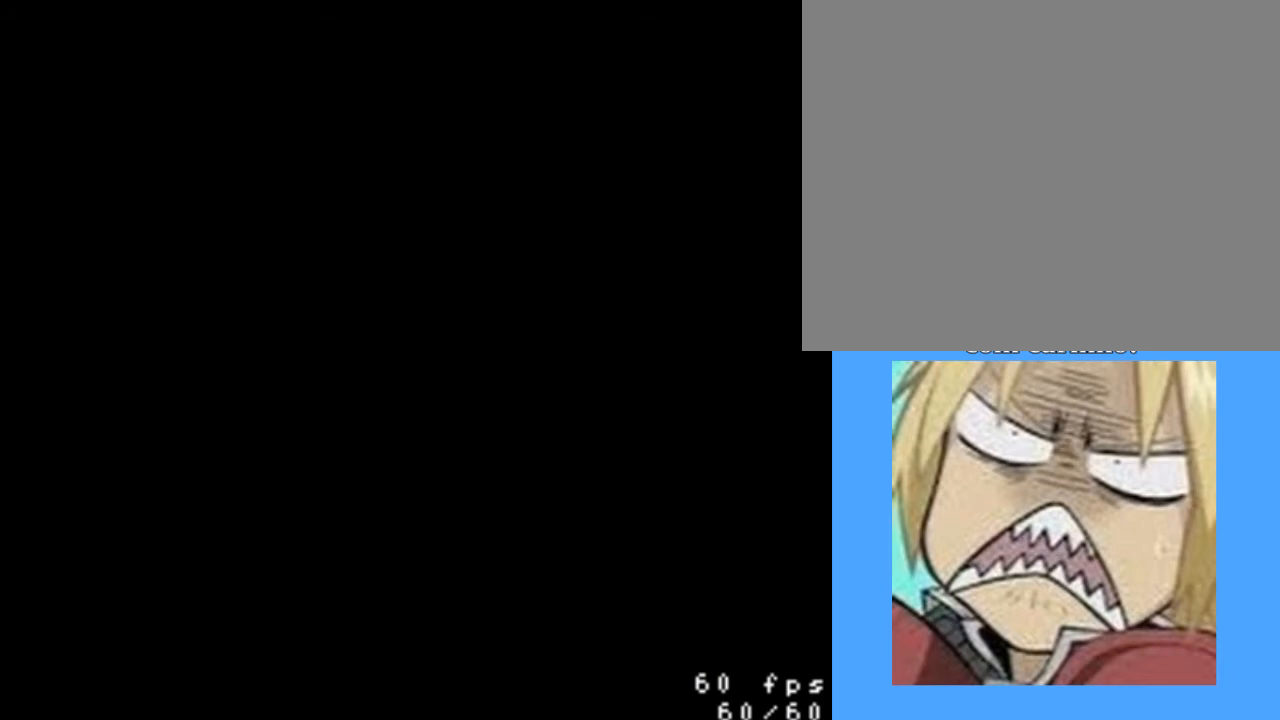
{"buttons": [], "events": []}
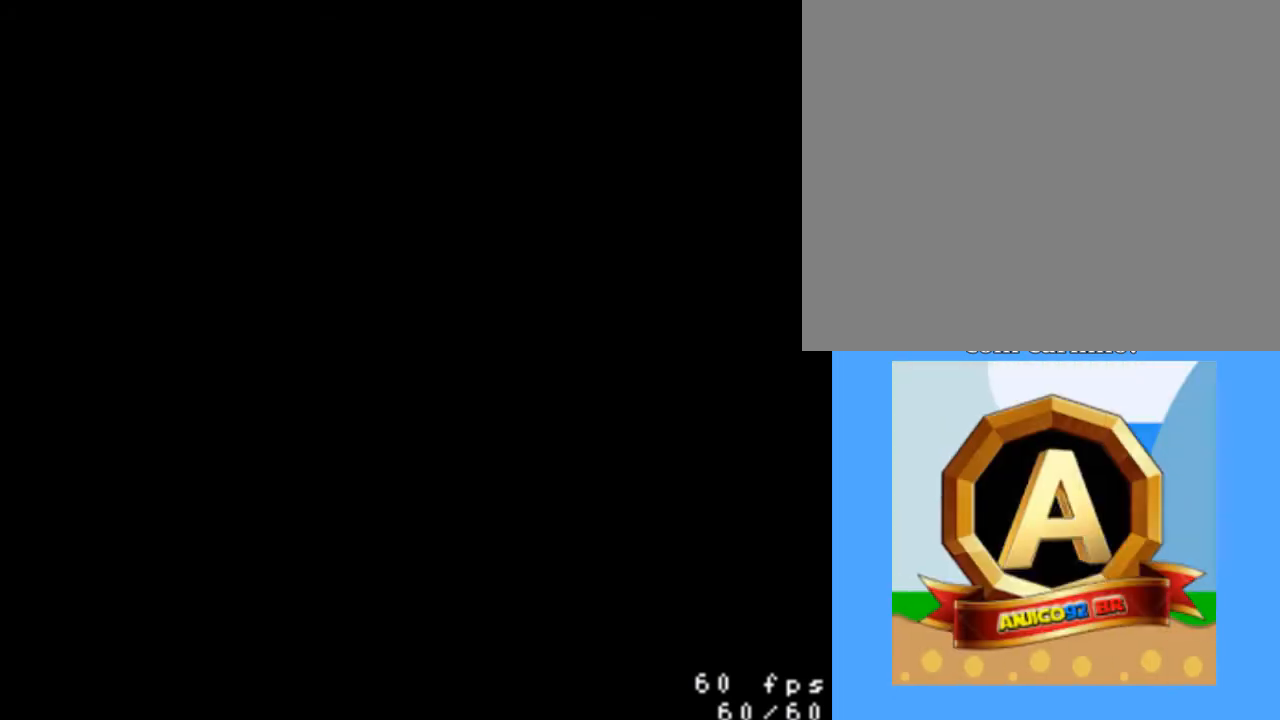
{"buttons": [], "events": []}
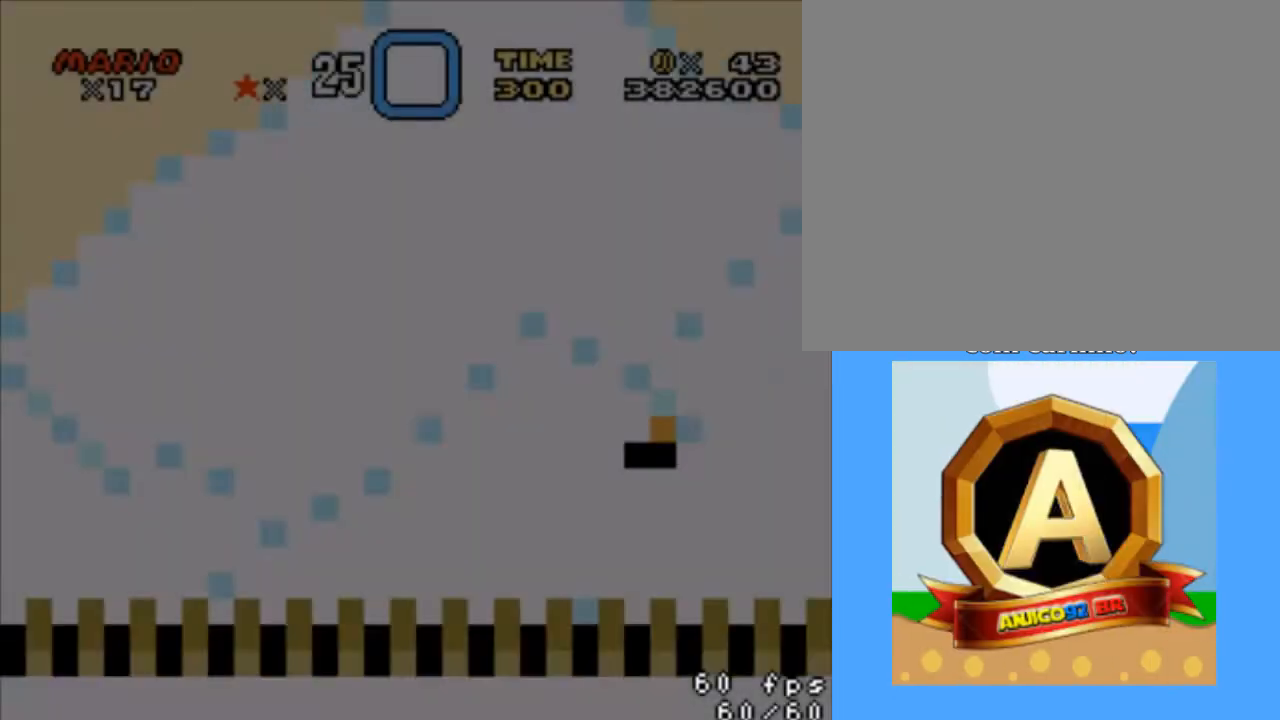
{"buttons": [], "events": [[233, "SQUARE", "down"], [300, "SQUARE", "up"], [400, "SQUARE", "down"], [467, "SQUARE", "up"]]}
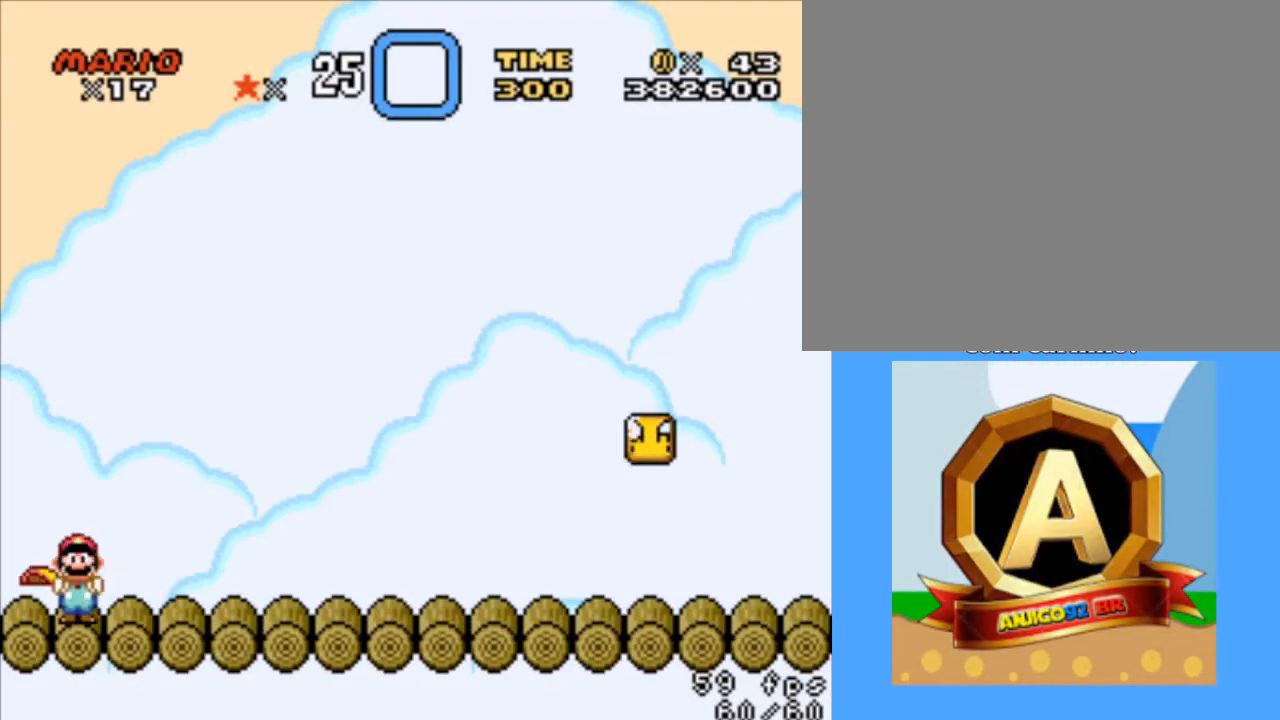
{"buttons": ["SQUARE", "DPAD_RIGHT"], "events": [[33, "SQUARE", "down"], [67, "DPAD_RIGHT", "down"]]}
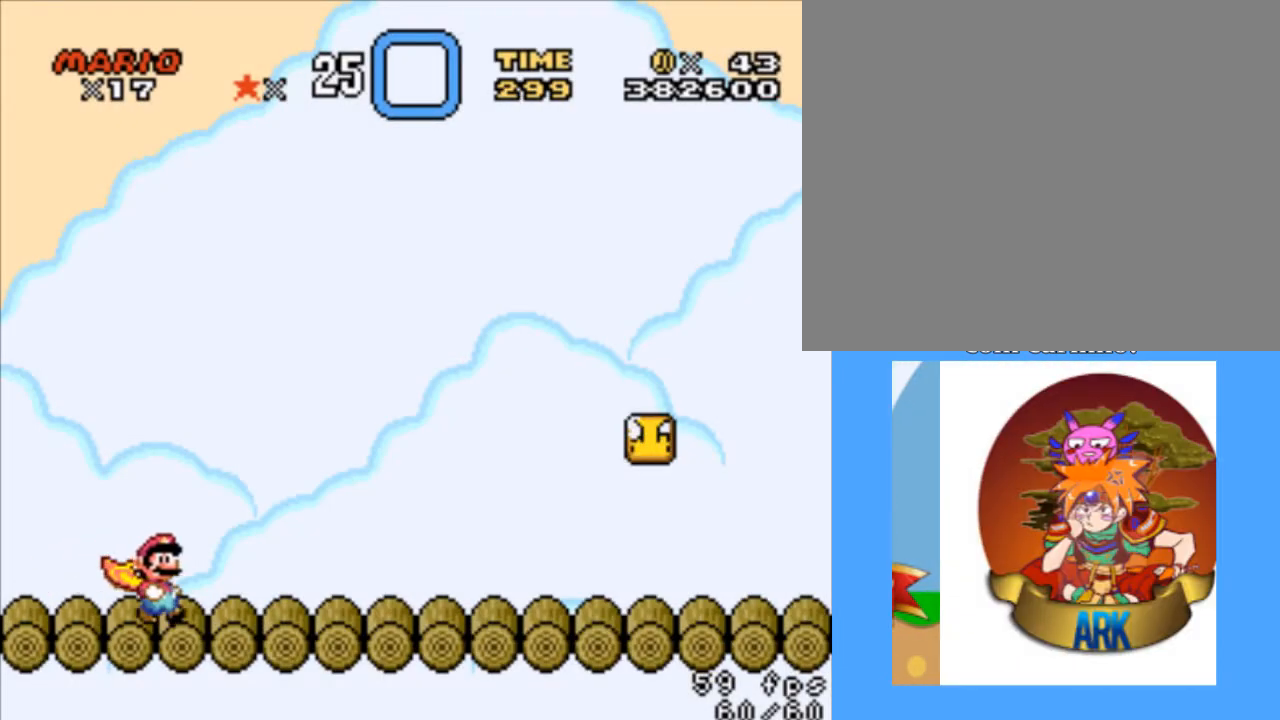
{"buttons": ["SQUARE", "DPAD_RIGHT"], "events": []}
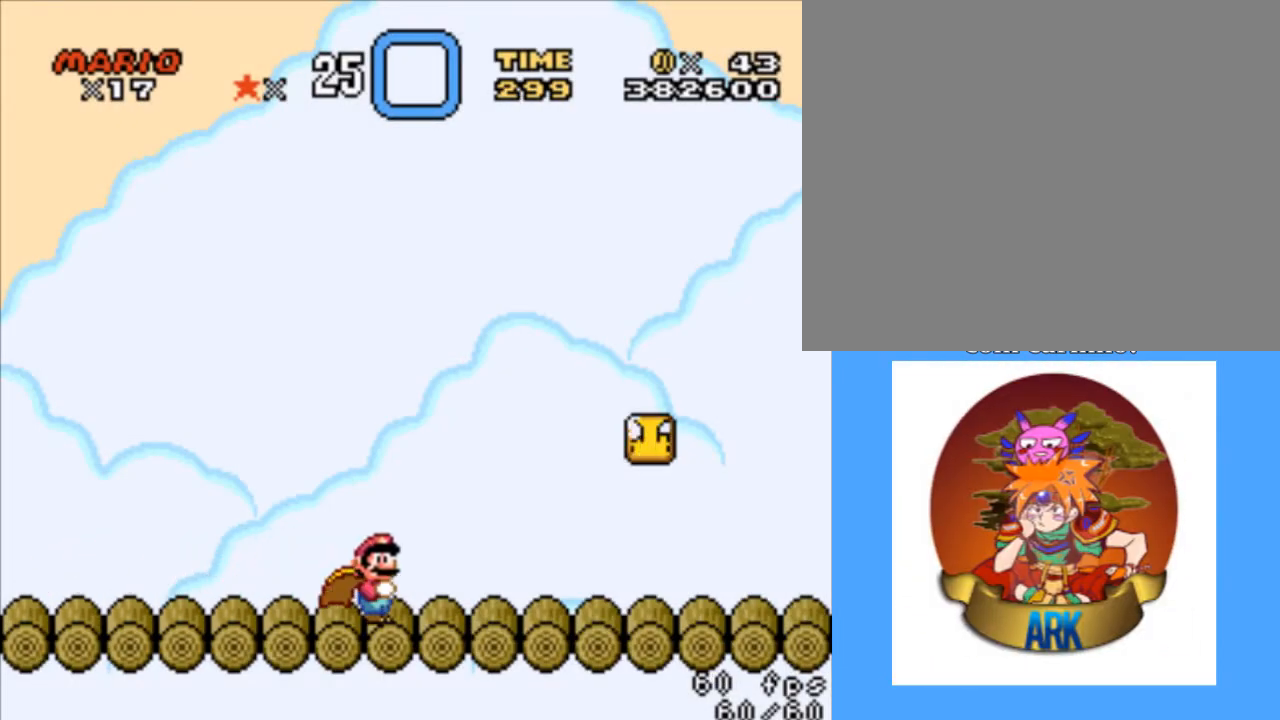
{"buttons": ["SQUARE", "DPAD_RIGHT"], "events": []}
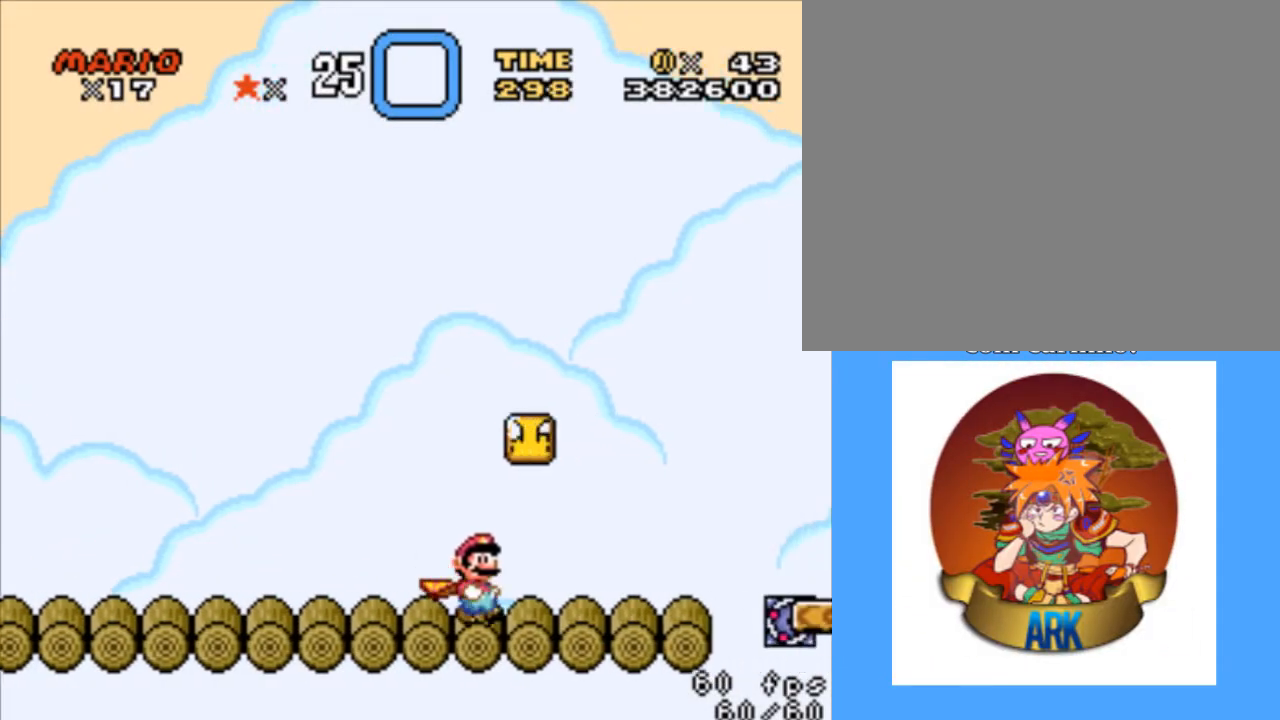
{"buttons": ["CROSS", "SQUARE", "DPAD_RIGHT"], "events": [[267, "CROSS", "down"]]}
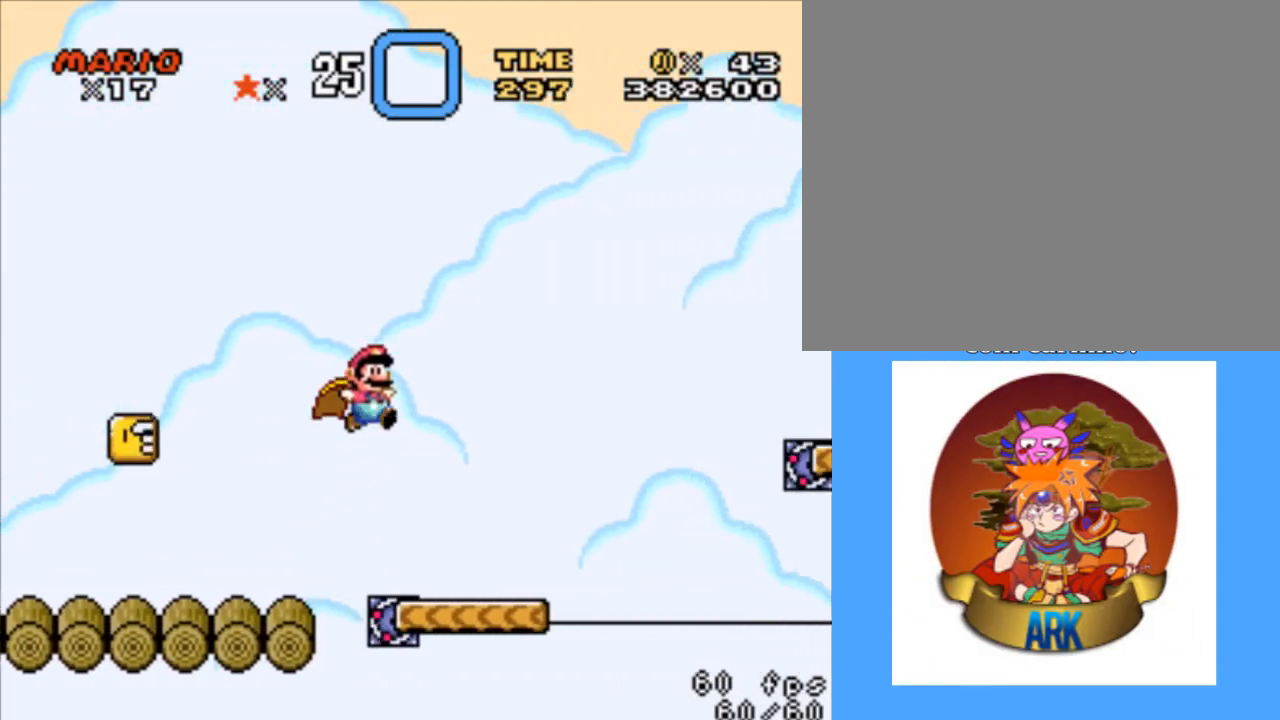
{"buttons": ["CROSS", "SQUARE", "DPAD_RIGHT"], "events": []}
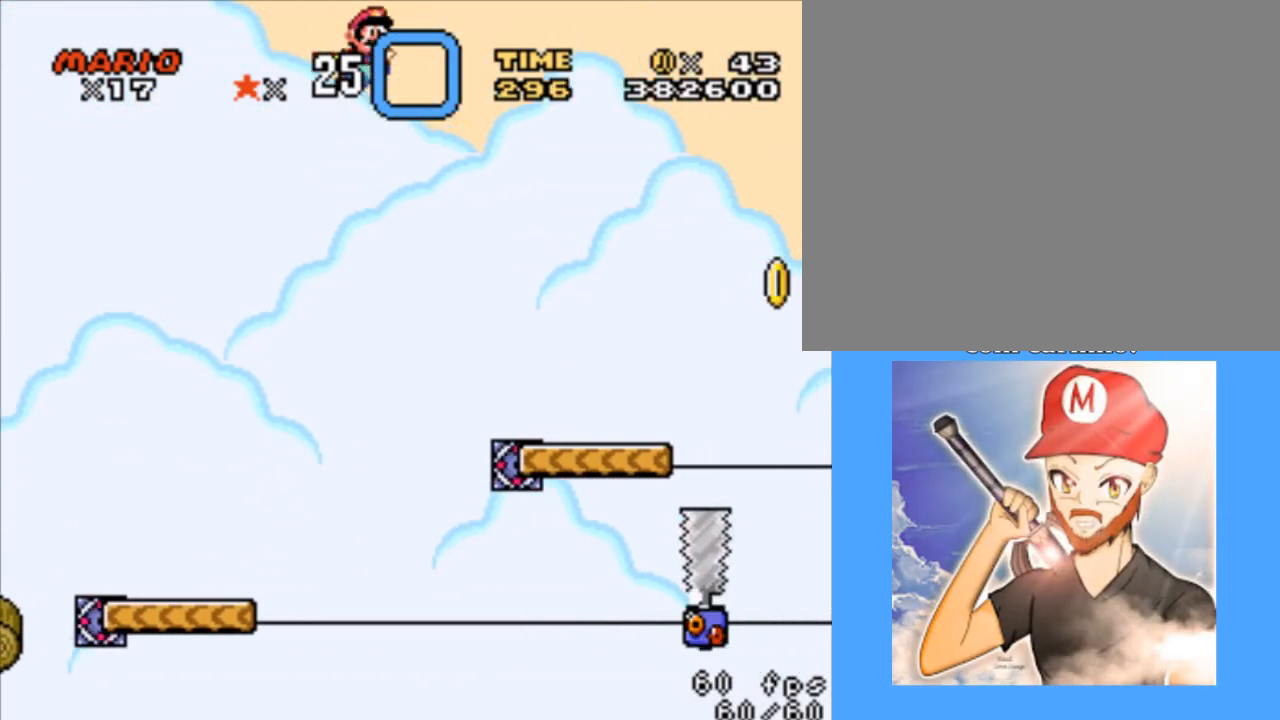
{"buttons": ["CROSS", "SQUARE"], "events": [[400, "DPAD_RIGHT", "up"]]}
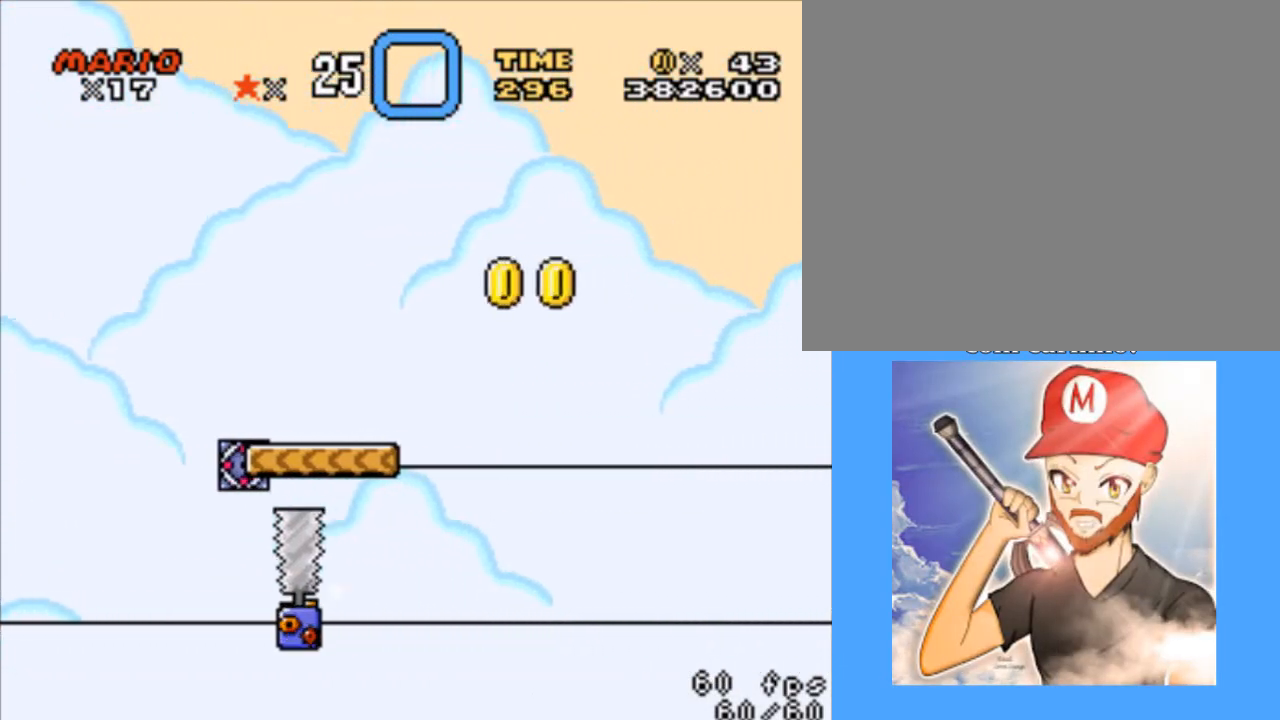
{"buttons": ["SQUARE"], "events": [[233, "CROSS", "up"]]}
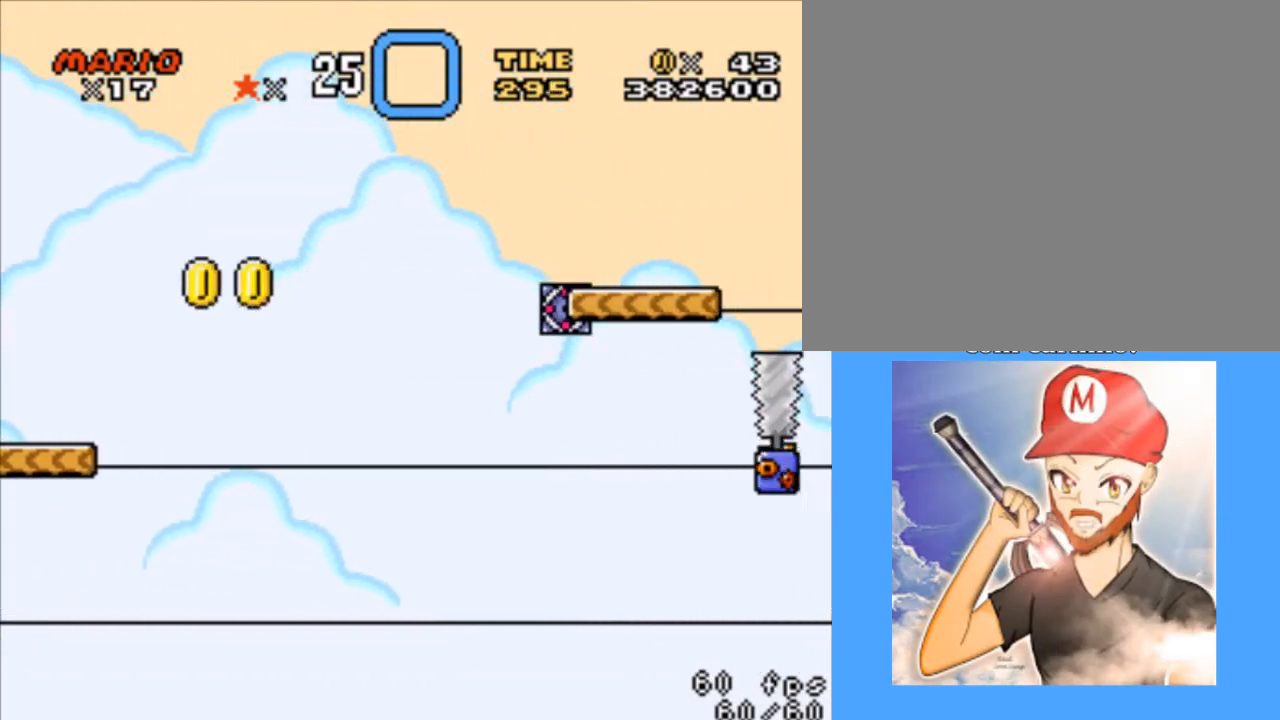
{"buttons": ["SQUARE", "DPAD_LEFT"], "events": [[367, "DPAD_LEFT", "down"]]}
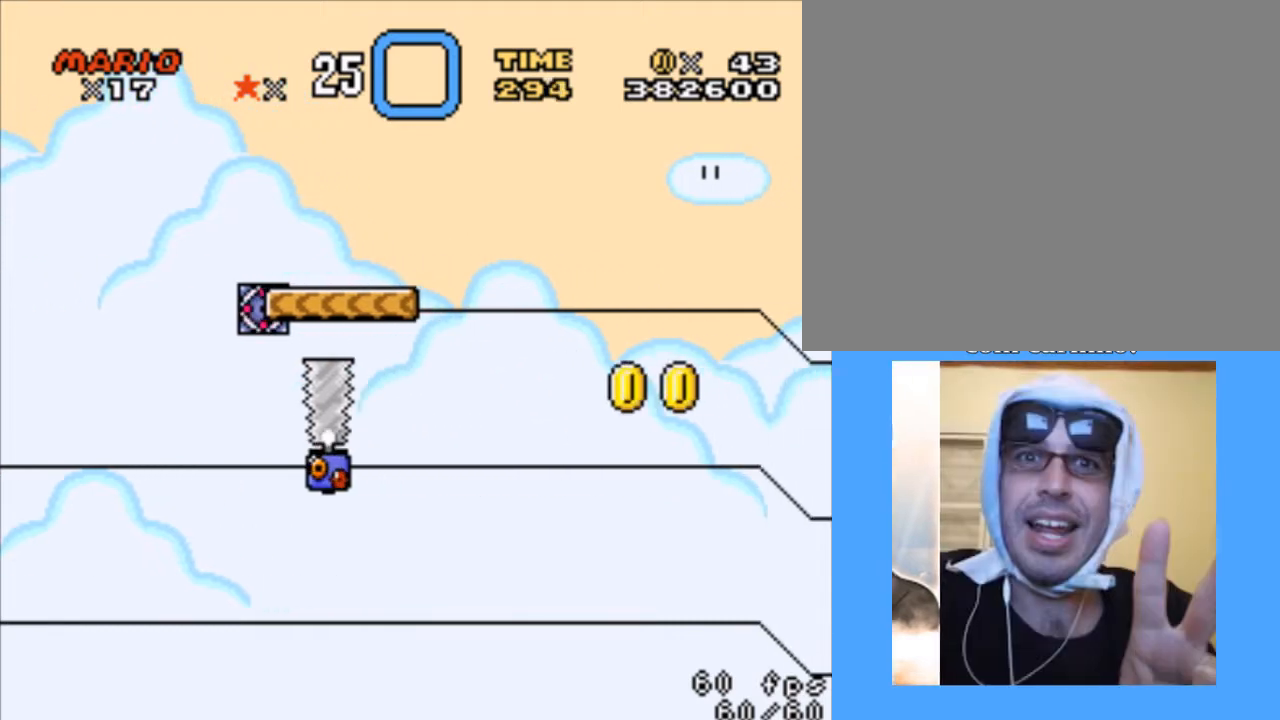
{"buttons": ["SQUARE"], "events": [[433, "DPAD_LEFT", "up"]]}
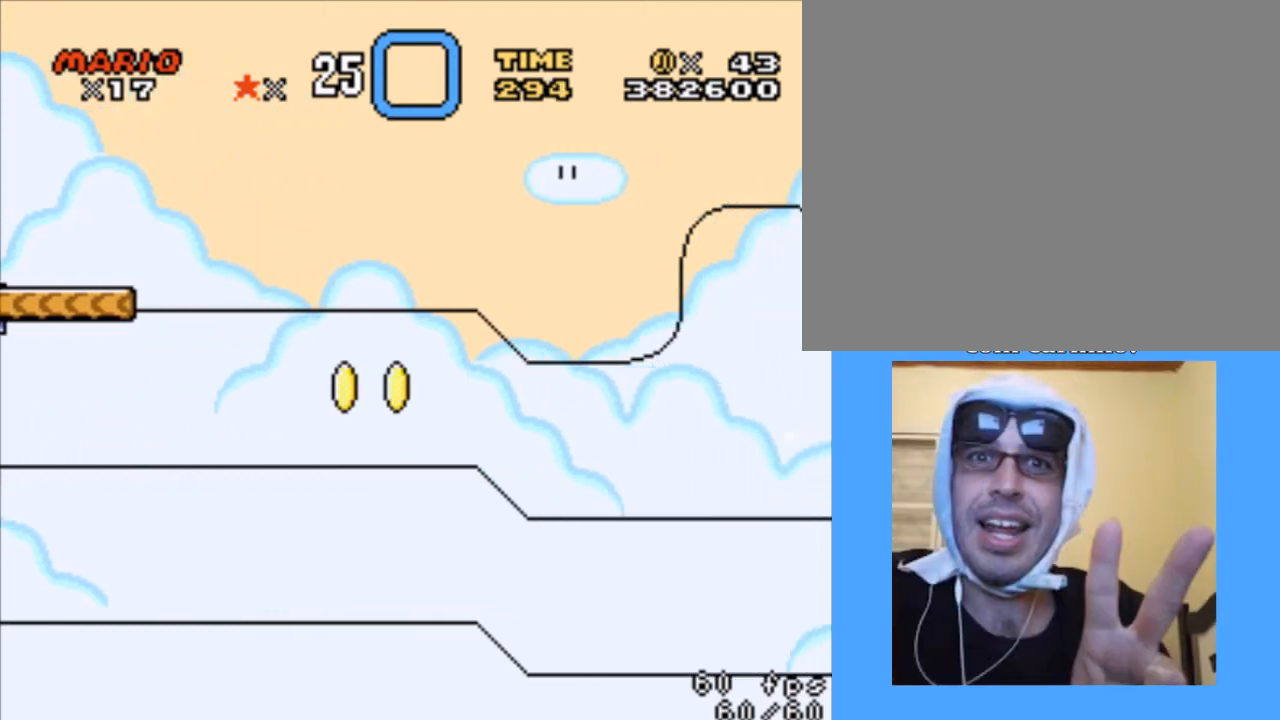
{"buttons": ["SQUARE", "DPAD_LEFT"], "events": [[467, "DPAD_LEFT", "down"]]}
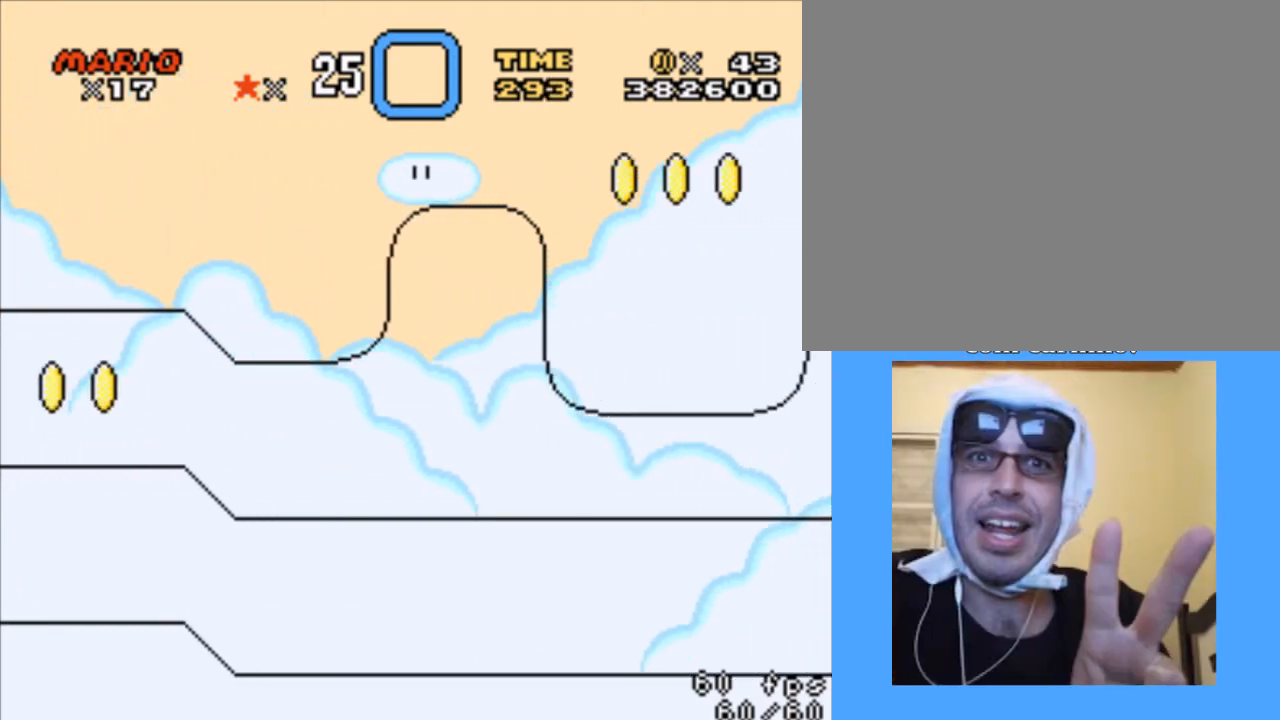
{"buttons": ["SQUARE", "DPAD_LEFT"], "events": []}
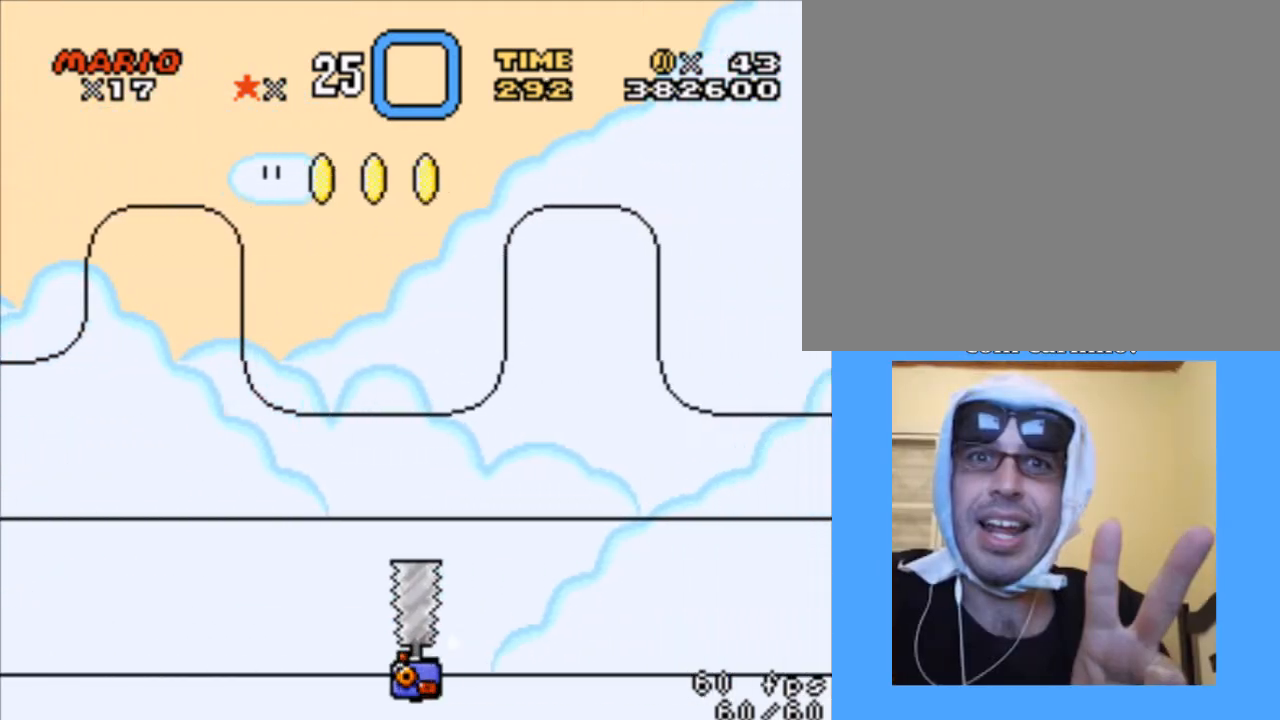
{"buttons": ["SQUARE", "DPAD_LEFT"], "events": [[67, "DPAD_LEFT", "up"], [500, "DPAD_LEFT", "down"]]}
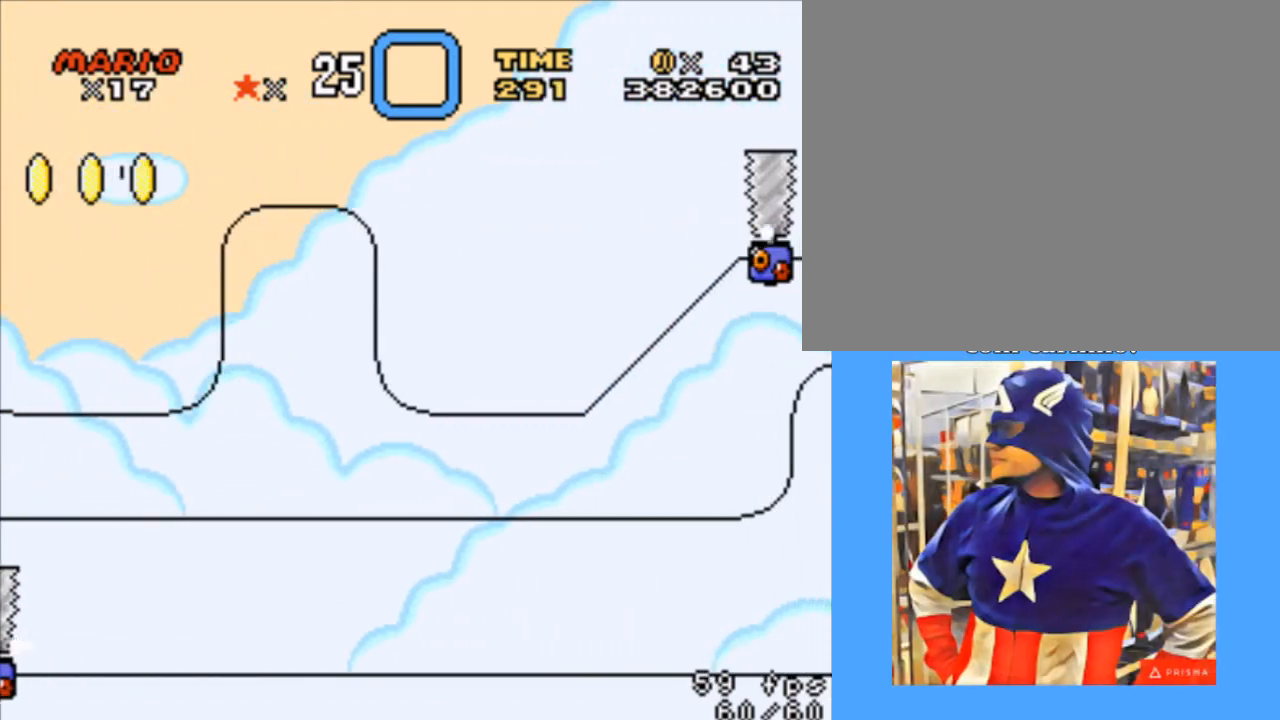
{"buttons": ["SQUARE", "DPAD_LEFT"], "events": []}
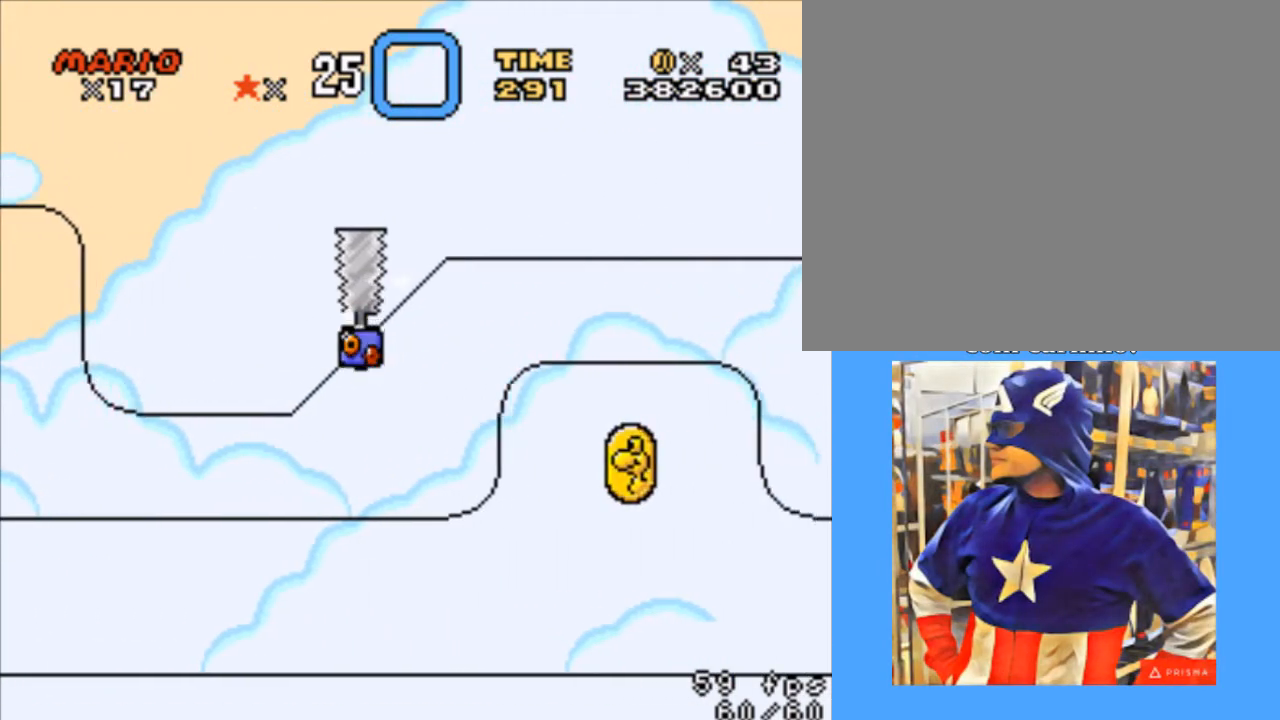
{"buttons": ["SQUARE", "DPAD_LEFT"], "events": [[33, "DPAD_LEFT", "up"], [467, "DPAD_LEFT", "down"]]}